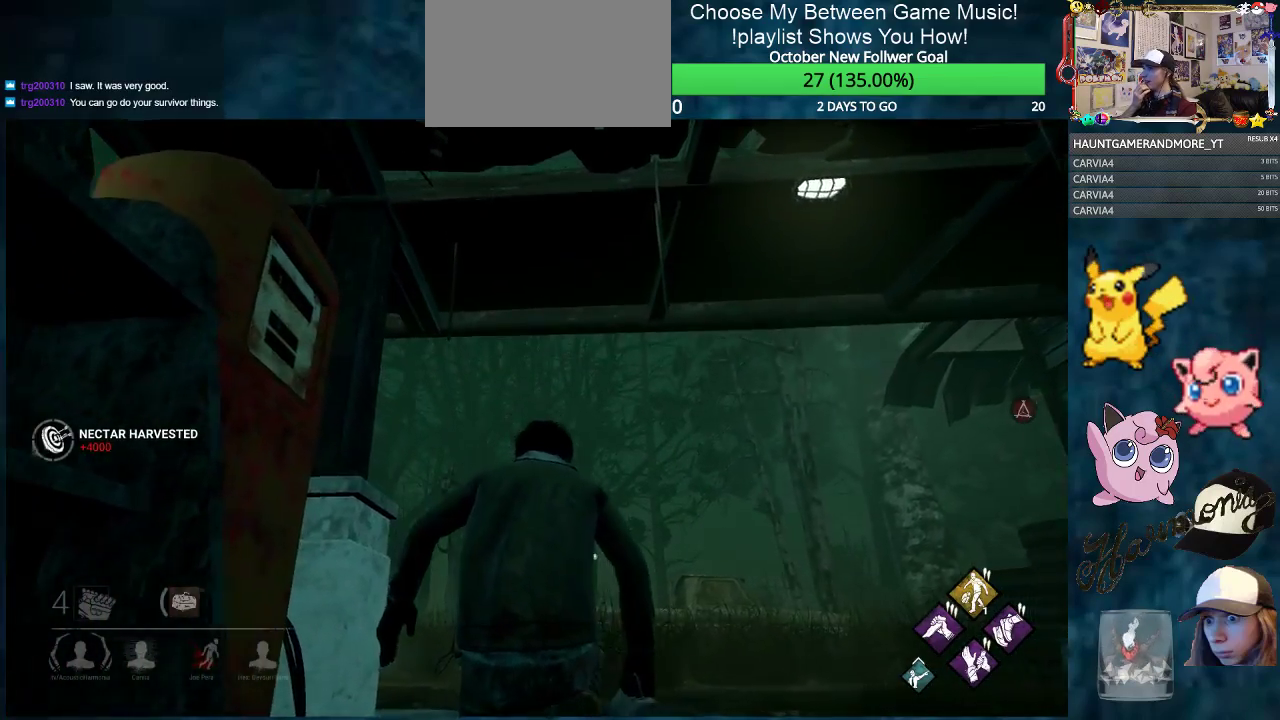
Gameplay with keyboard and mouse; each line is a JSON object with the keys and mouse buttons held at the frame after it. "events" lists presses ("down") and releases ("up") of "1", "2", "3", "4", "5", "a", "alt", "c", "caps_lock", "ctrl", "d", "e", "f", "g", "q", "r", "s", "shift", "space", "t", "tab", "v", "w", "x", "z", "mouse_left", "mouse_wheel" and "mouse_right" between this image and that frame as [ms after this image, input, new state], when the widget could be followed in between. "mouse_left", "mouse_wheel", "mouse_right" = the "left", "wheel", "right" buttons of the "mouse" list. No other keys are recorded. "wheel" means that the mouse wheel is clicked or scrolled. "mouse_move" is the direction in which the mouse moves at that frame (one of eight, or "still"), when it could be read.
{"keys": ["ctrl", "w"], "mouse": [], "mouse_move": "still", "events": []}
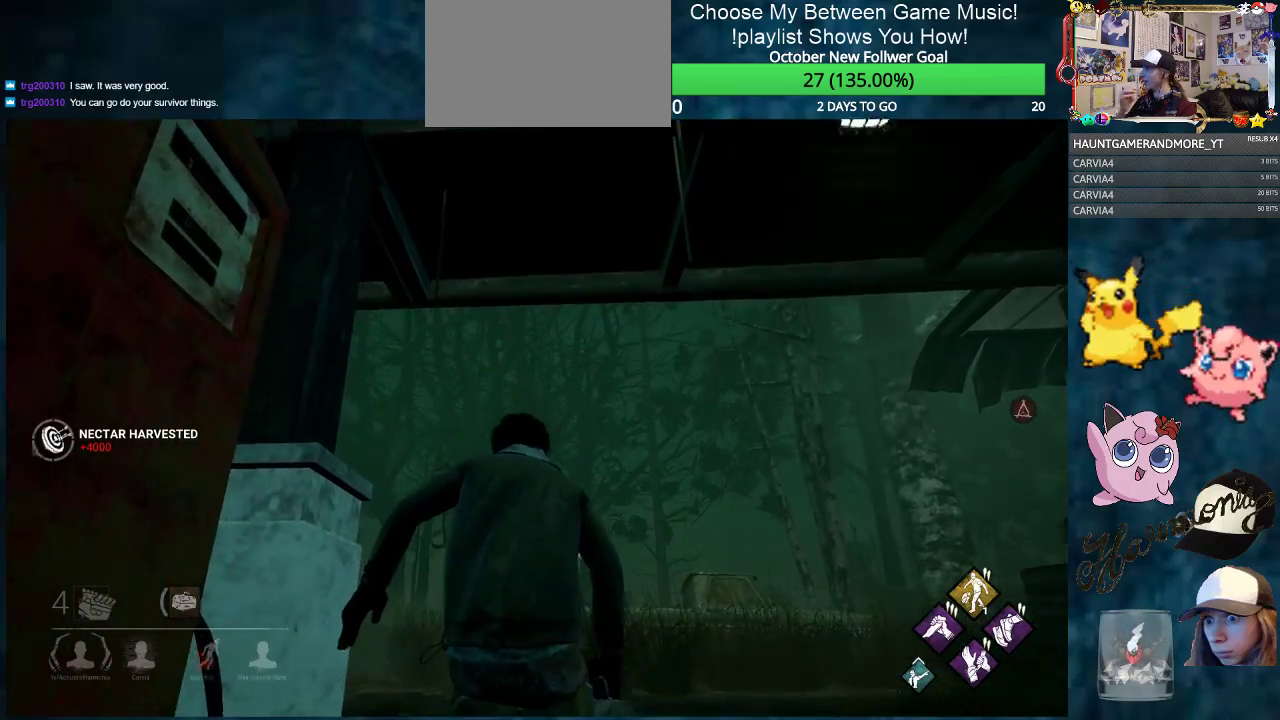
{"keys": ["ctrl", "w"], "mouse": [], "mouse_move": "down-left", "events": []}
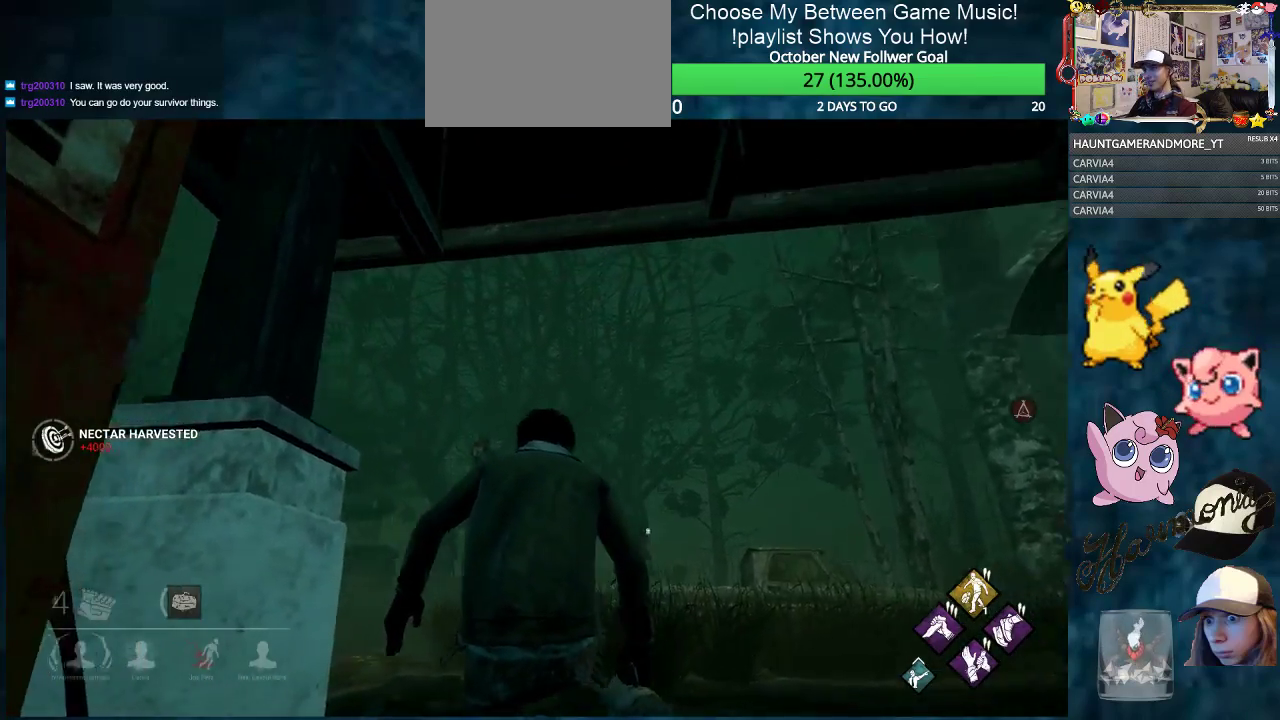
{"keys": ["ctrl", "d", "w"], "mouse": [], "mouse_move": "up", "events": [[166, "d", "down"]]}
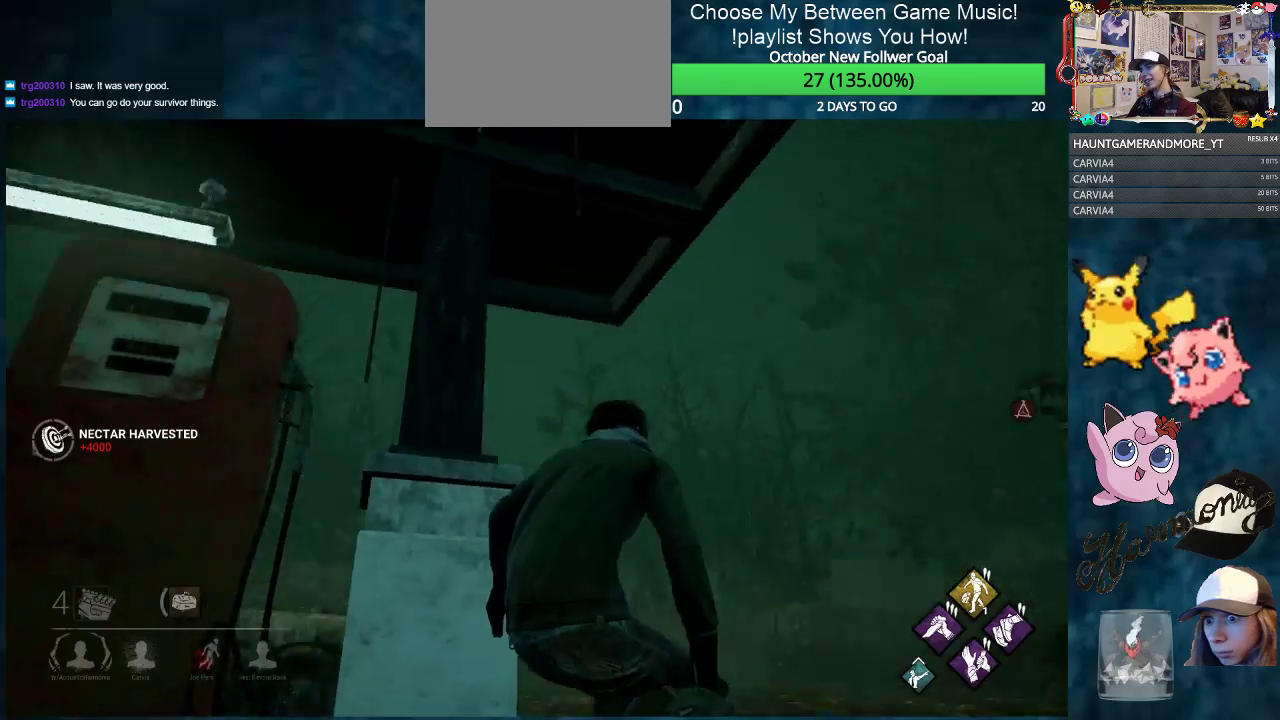
{"keys": ["ctrl", "d"], "mouse": [], "mouse_move": "down-left", "events": [[317, "w", "up"]]}
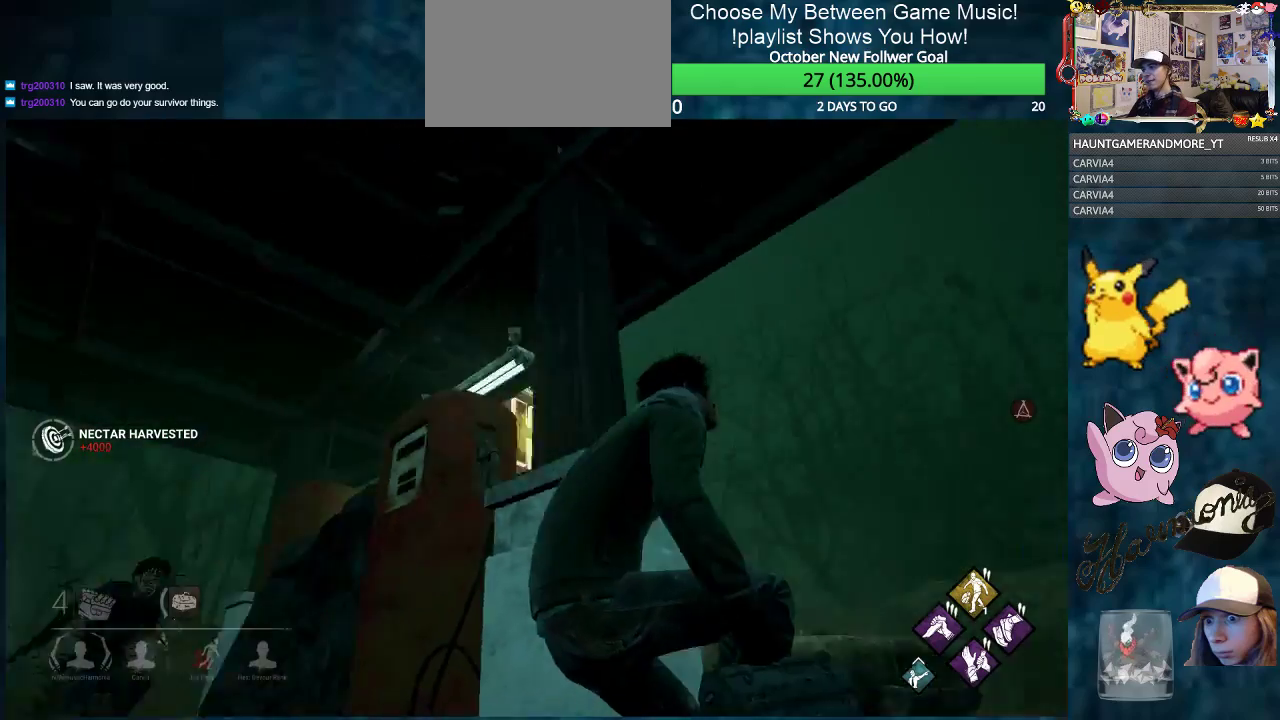
{"keys": ["ctrl", "d"], "mouse": [], "mouse_move": "still", "events": []}
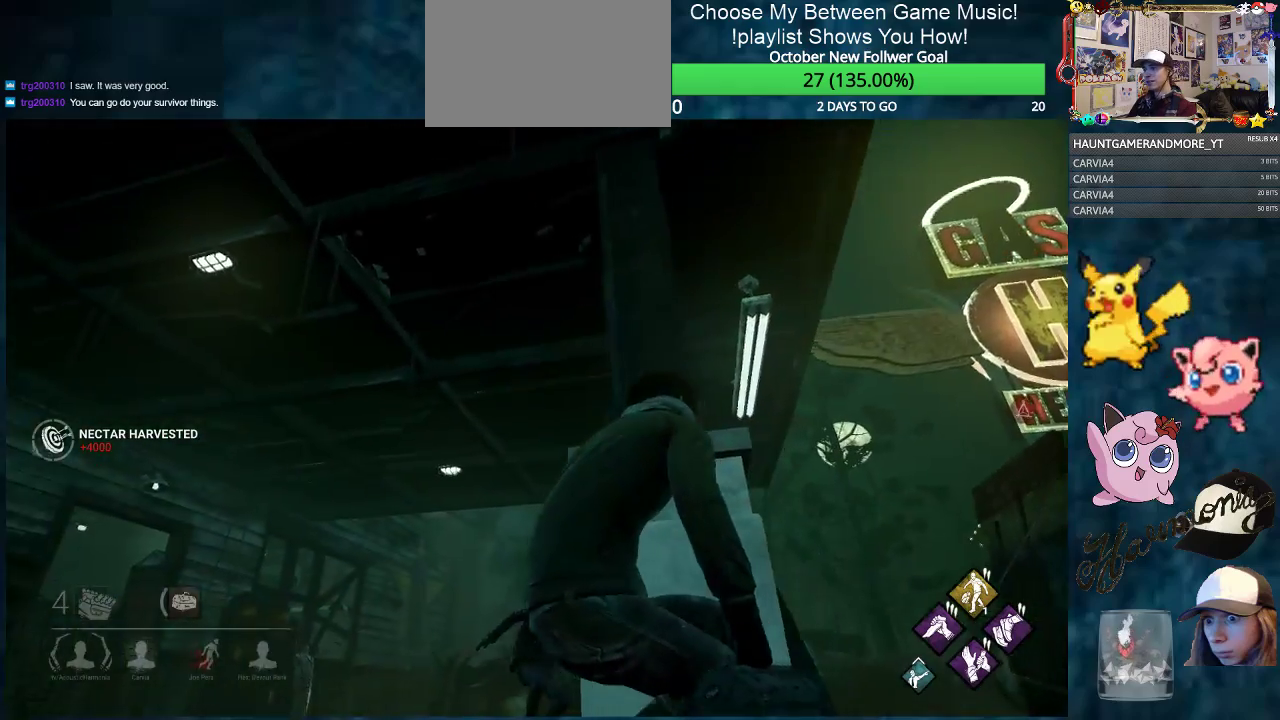
{"keys": ["ctrl", "d", "w"], "mouse": [], "mouse_move": "right", "events": [[300, "w", "down"]]}
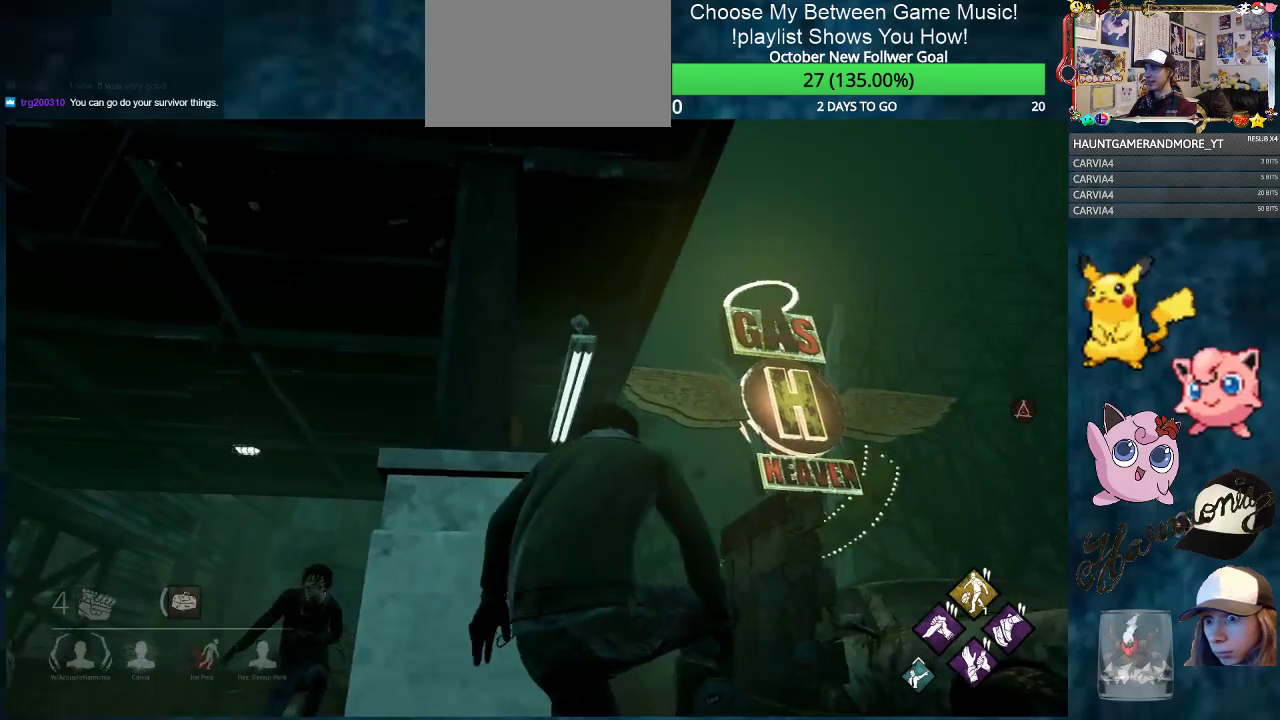
{"keys": ["ctrl", "w"], "mouse": [], "mouse_move": "still", "events": [[267, "d", "up"]]}
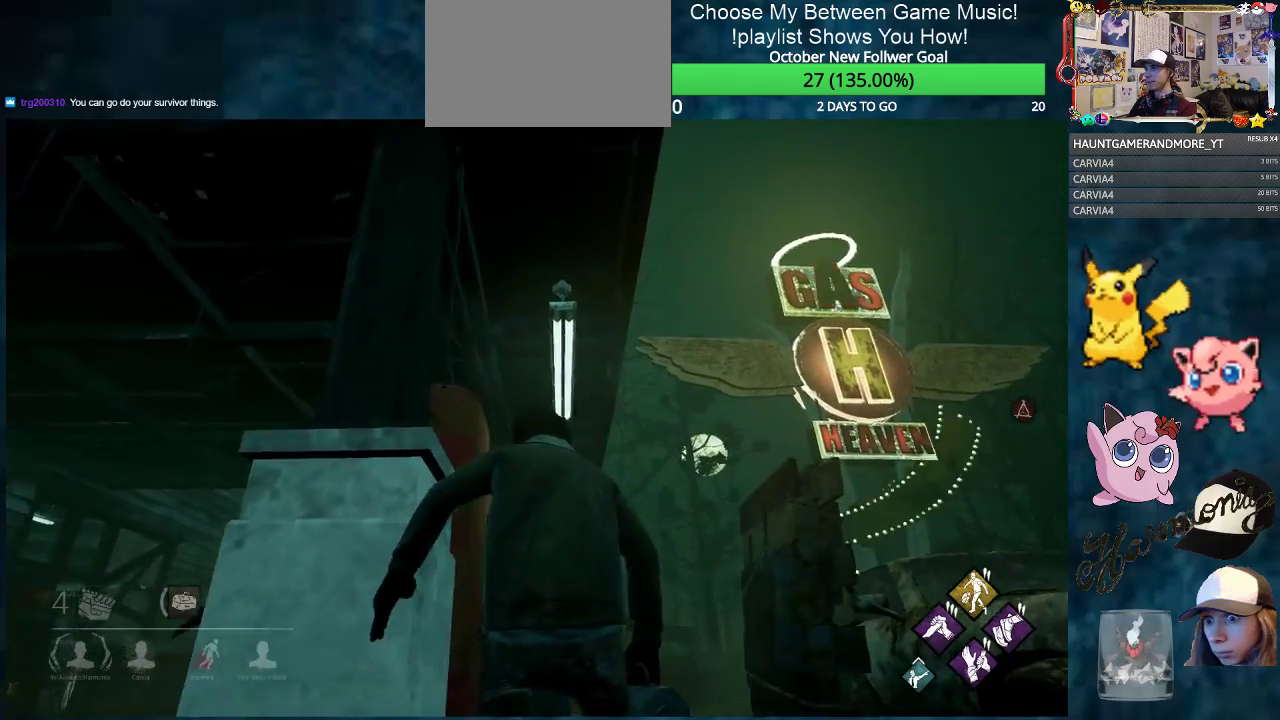
{"keys": ["ctrl", "w"], "mouse": [], "mouse_move": "still", "events": [[100, "a", "down"], [150, "a", "up"], [200, "d", "down"], [334, "d", "up"], [384, "a", "down"], [484, "a", "up"]]}
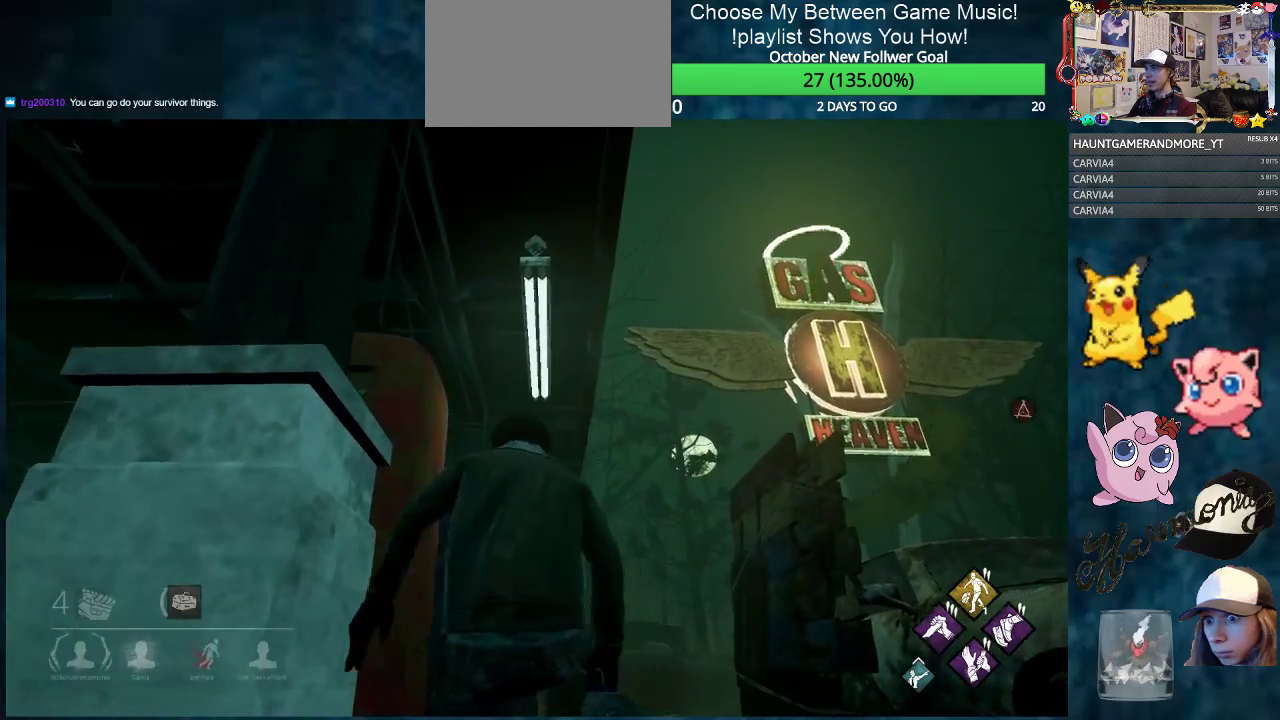
{"keys": ["ctrl", "w"], "mouse": [], "mouse_move": "right", "events": [[16, "d", "down"], [116, "d", "up"]]}
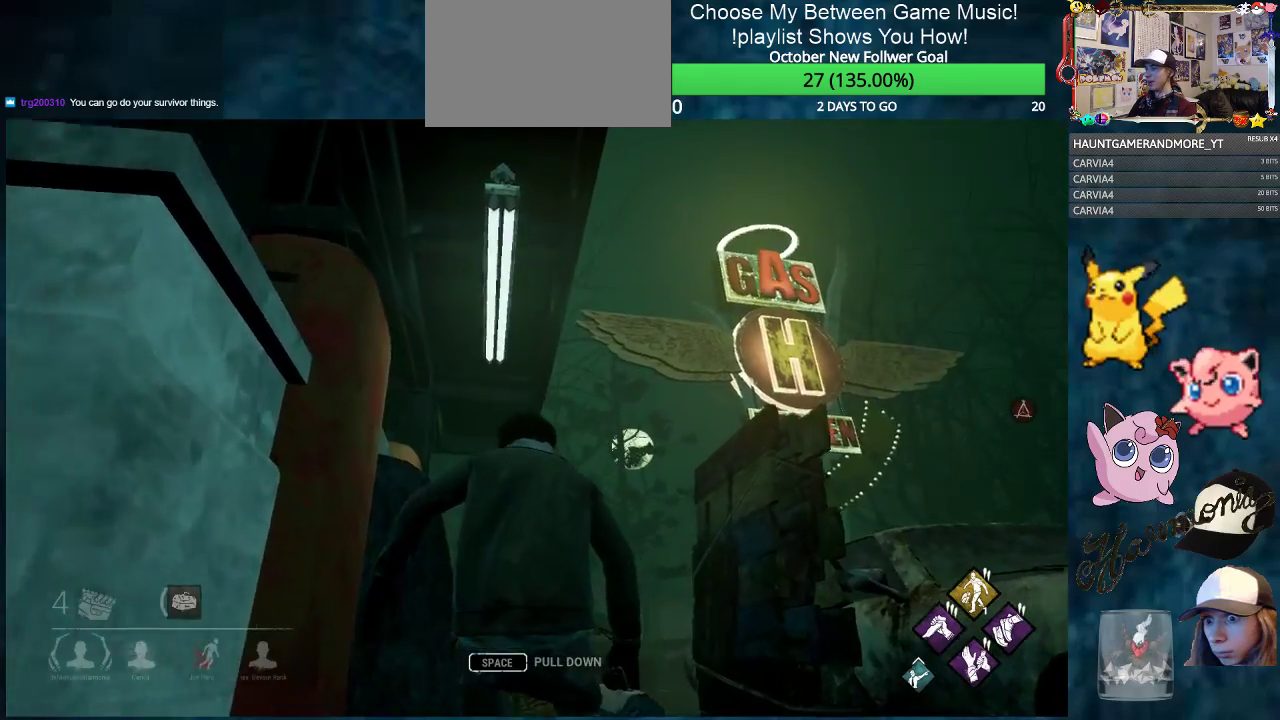
{"keys": ["ctrl", "w"], "mouse": [], "mouse_move": "up", "events": [[84, "d", "down"], [234, "d", "up"]]}
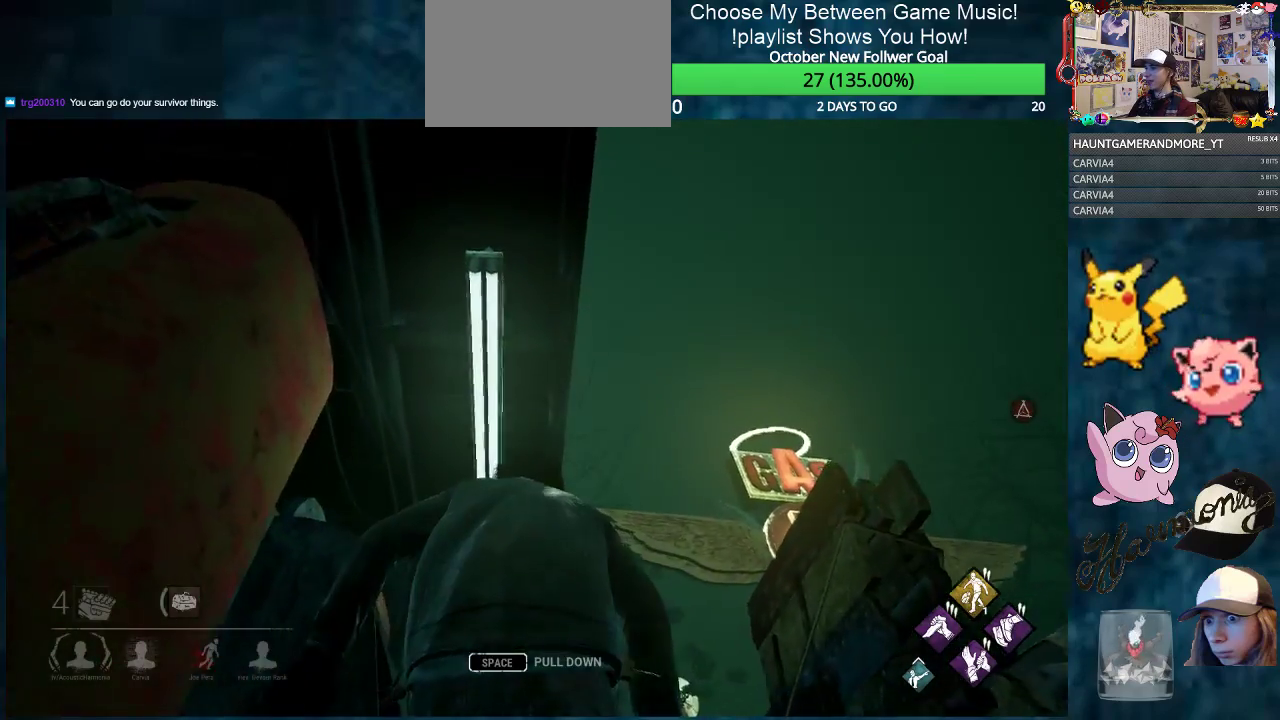
{"keys": ["ctrl", "w"], "mouse": [], "mouse_move": "still", "events": [[200, "d", "down"], [333, "d", "up"], [433, "a", "down"], [483, "a", "up"]]}
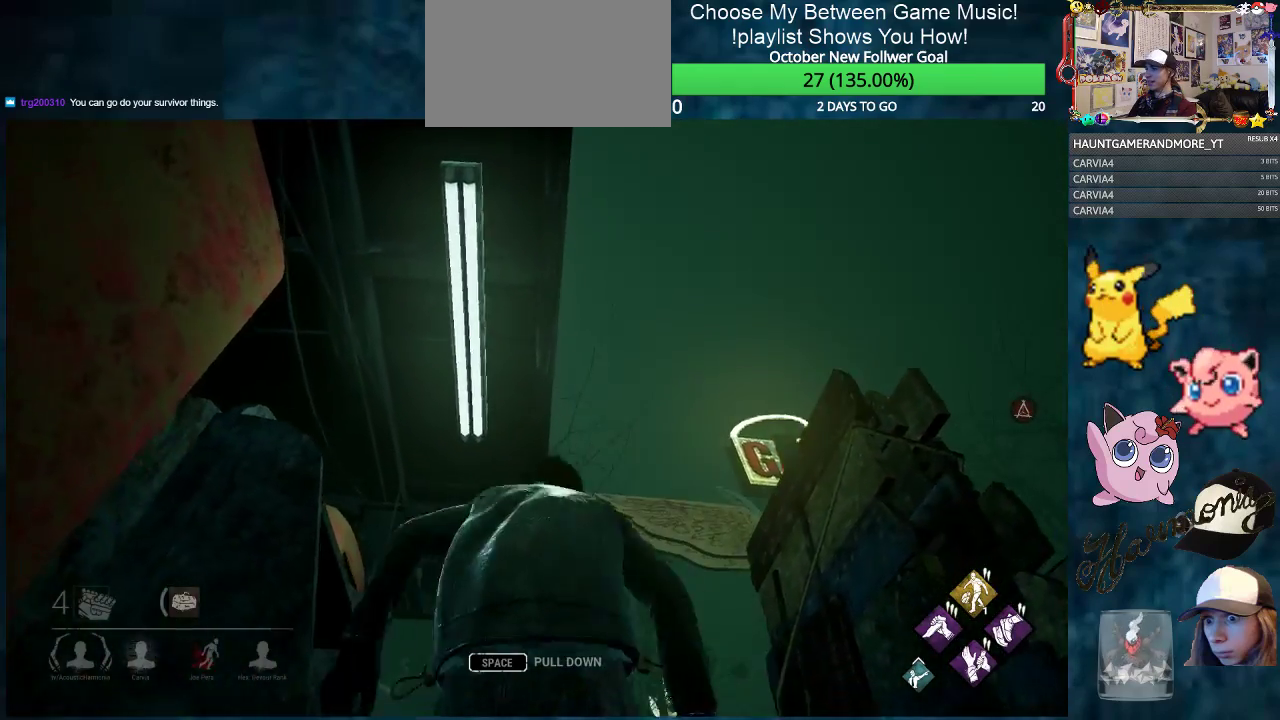
{"keys": ["ctrl", "w"], "mouse": [], "mouse_move": "left", "events": []}
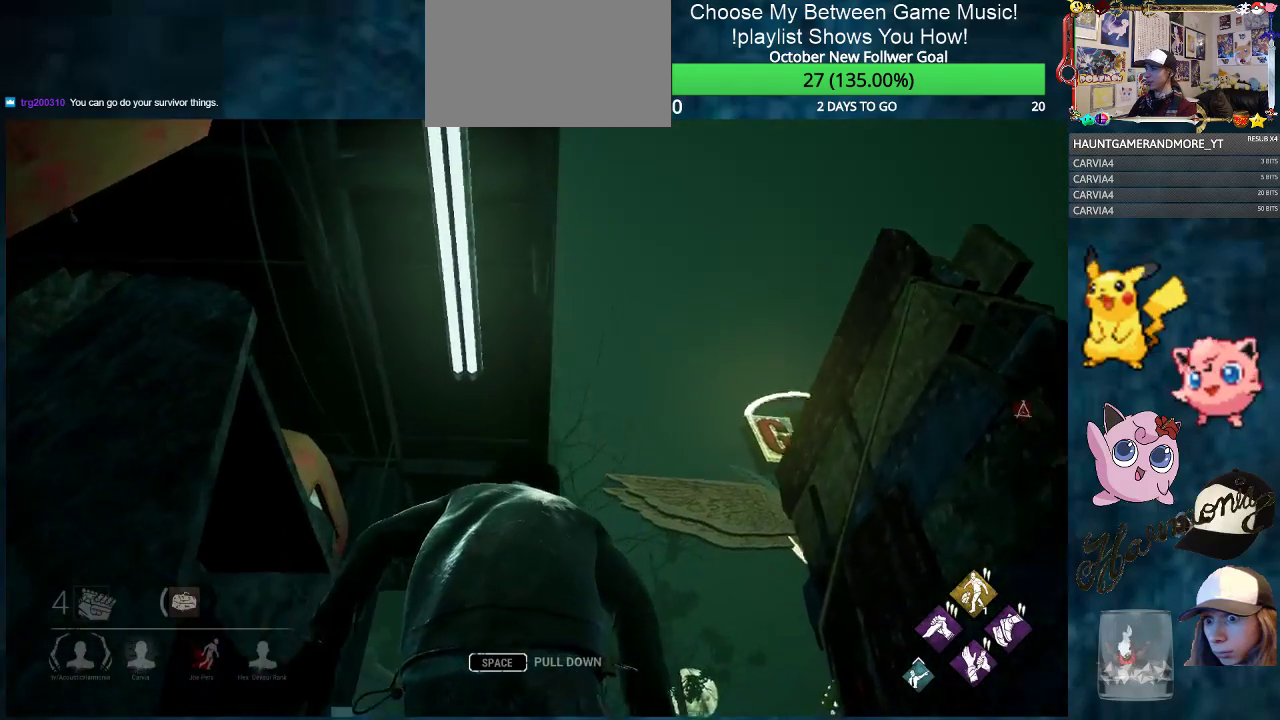
{"keys": ["ctrl", "w"], "mouse": [], "mouse_move": "down-left", "events": []}
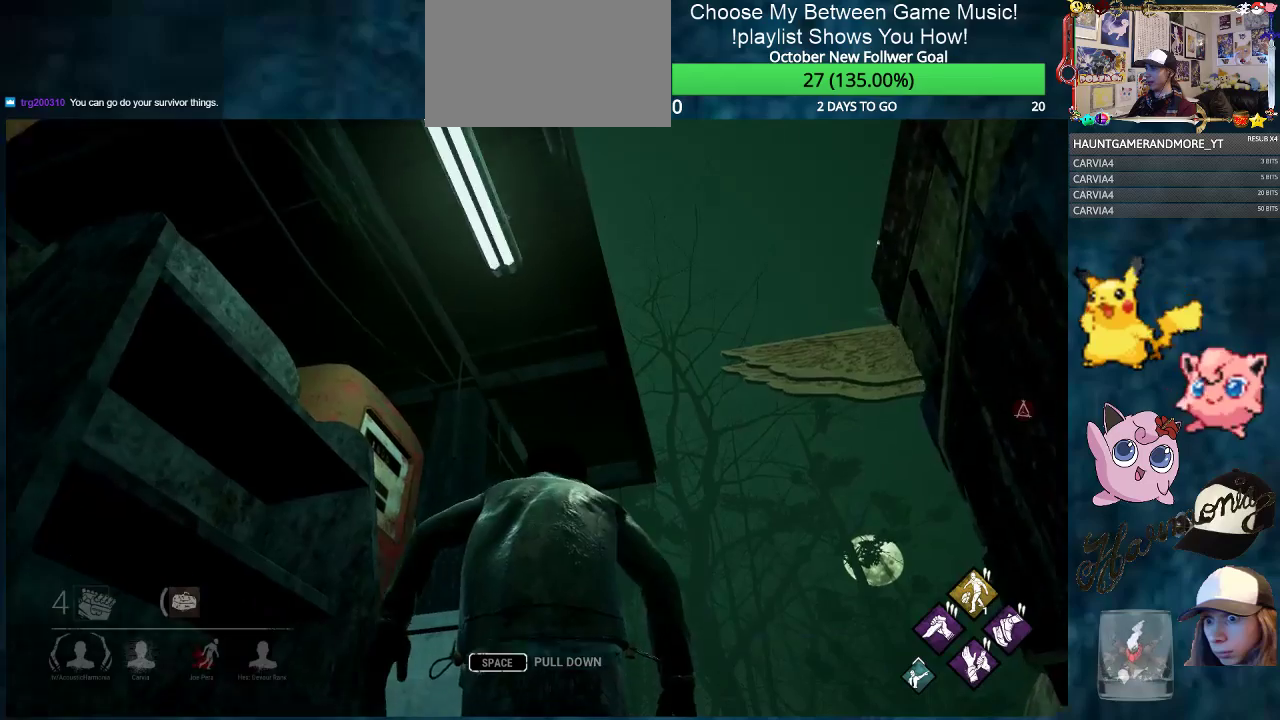
{"keys": ["ctrl", "d", "w"], "mouse": [], "mouse_move": "still", "events": [[301, "d", "down"]]}
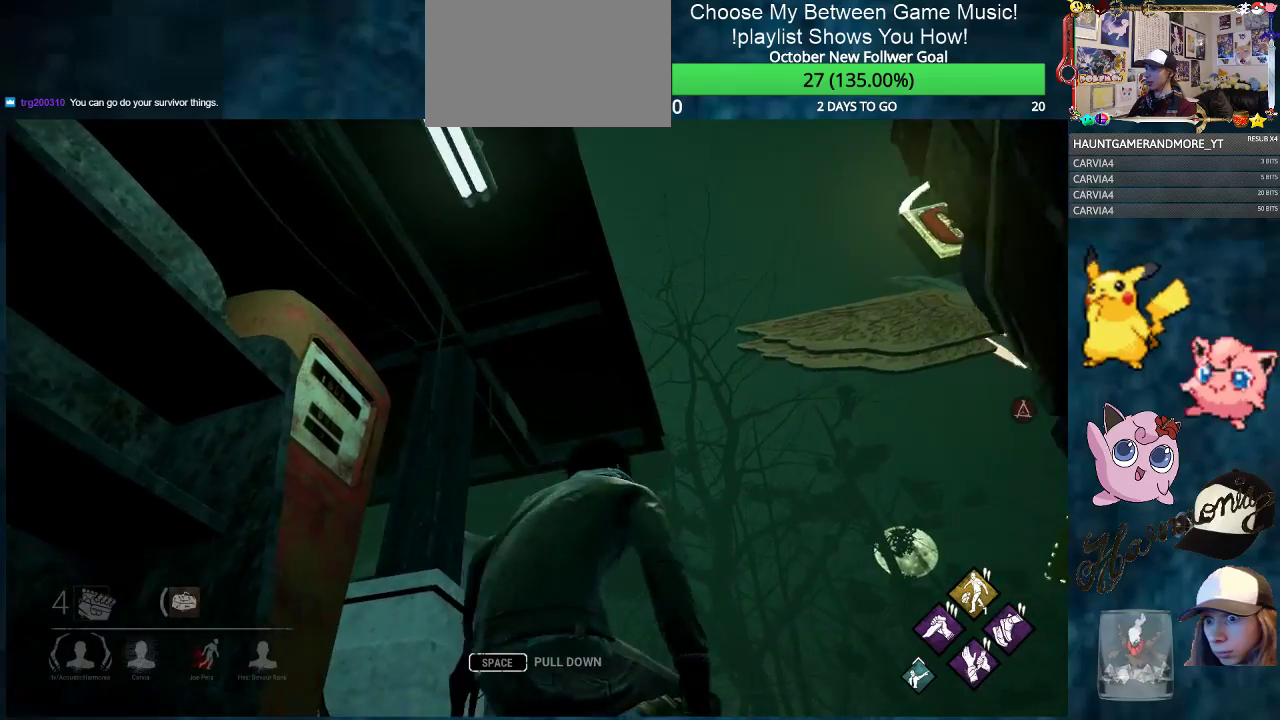
{"keys": ["ctrl", "w"], "mouse": [], "mouse_move": "still", "events": [[33, "d", "up"]]}
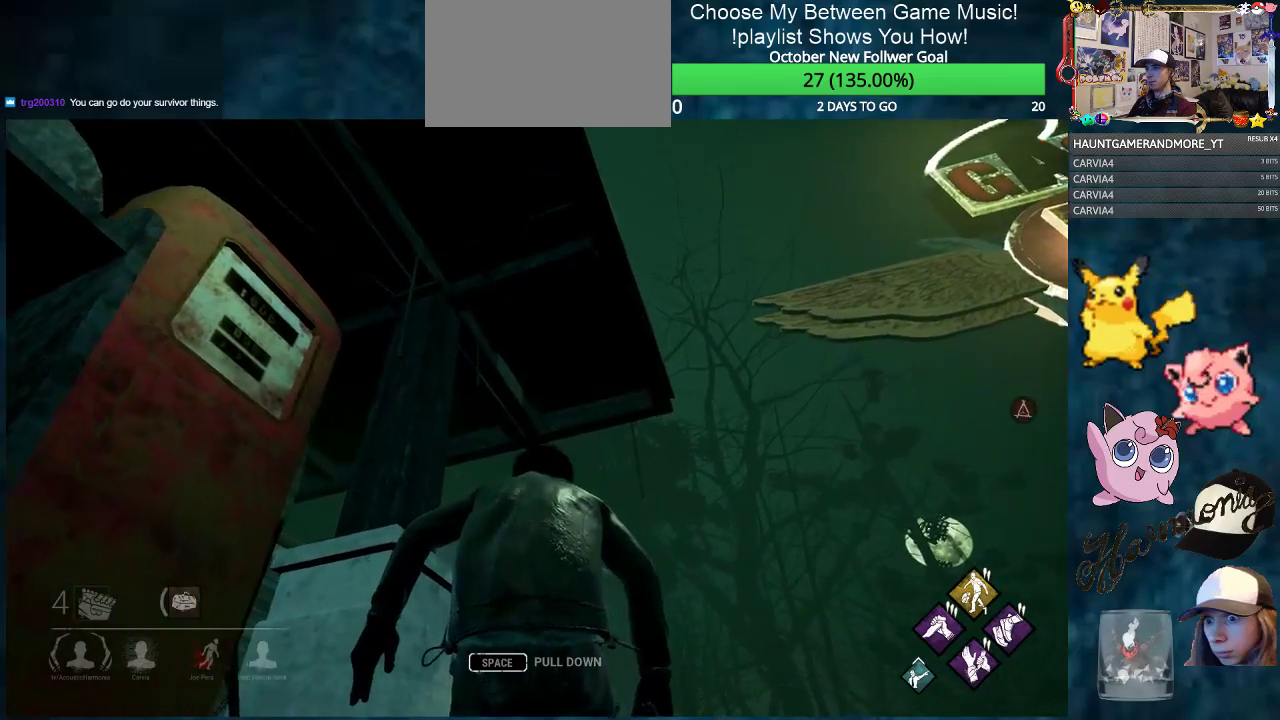
{"keys": ["ctrl", "w"], "mouse": [], "mouse_move": "still", "events": [[101, "d", "down"], [251, "d", "up"]]}
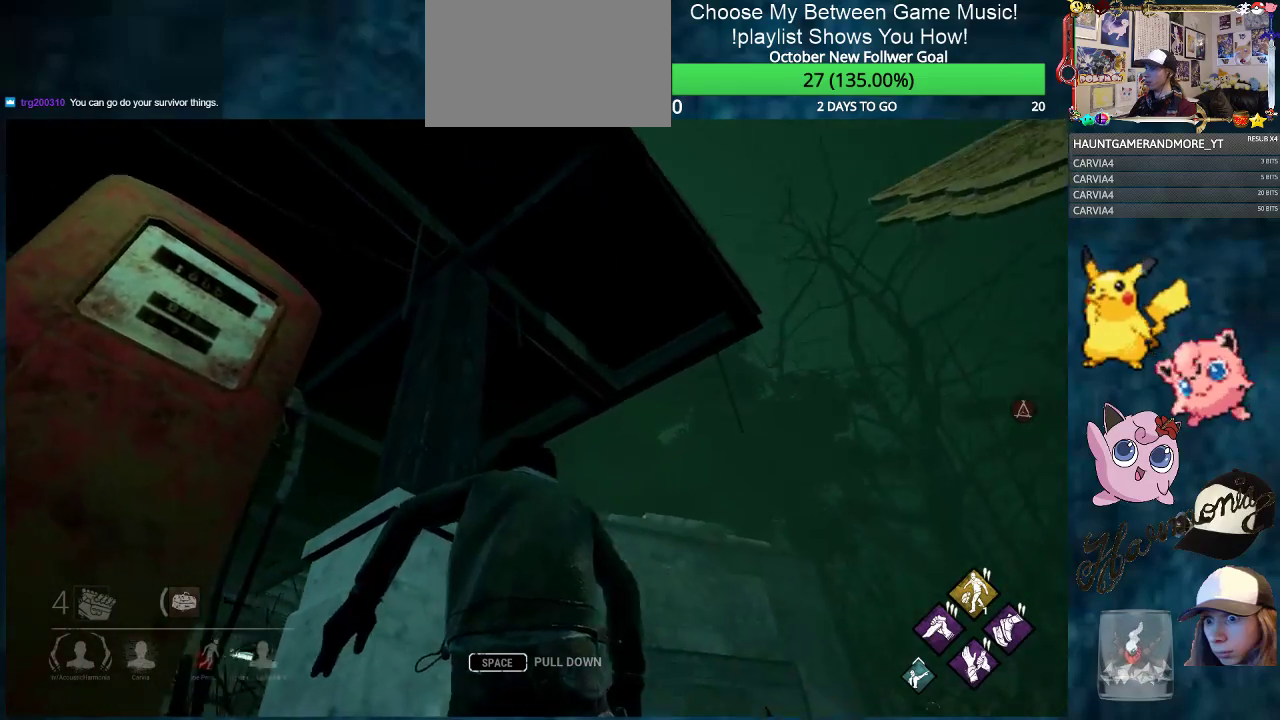
{"keys": ["ctrl", "d"], "mouse": [], "mouse_move": "down", "events": [[17, "d", "down"], [250, "w", "up"]]}
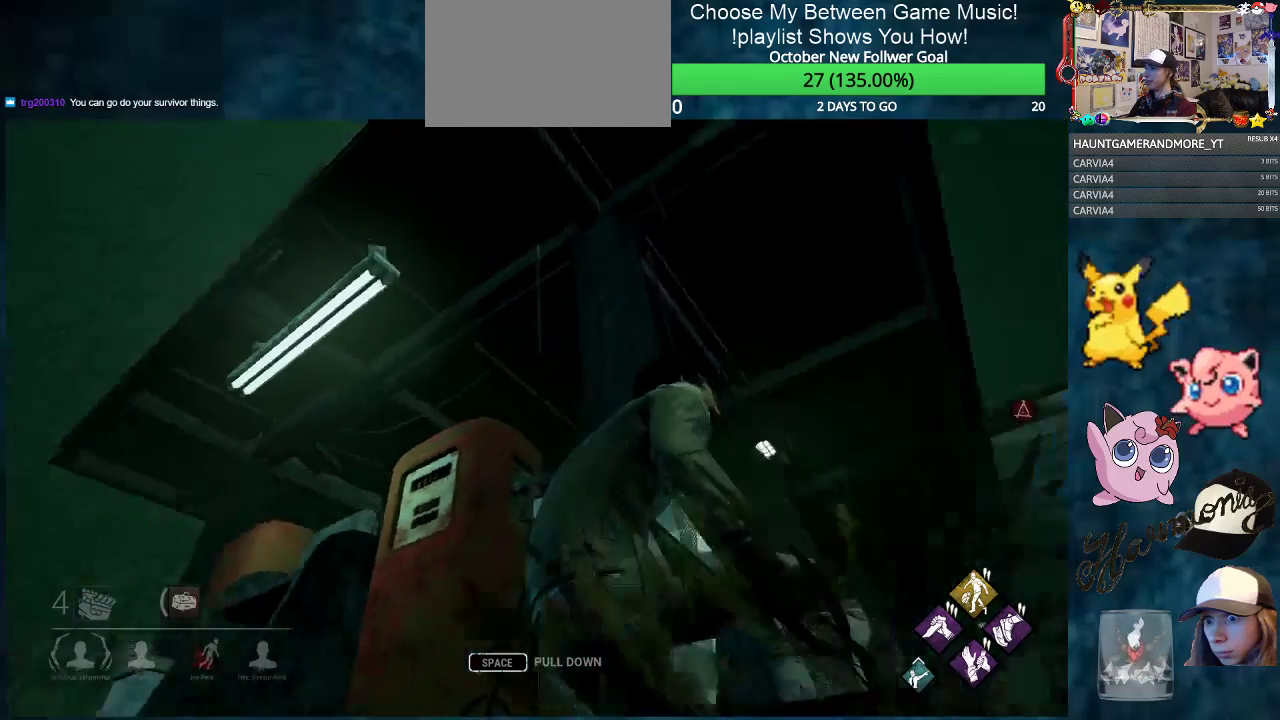
{"keys": ["ctrl", "d"], "mouse": [], "mouse_move": "down", "events": [[34, "s", "down"], [234, "s", "up"]]}
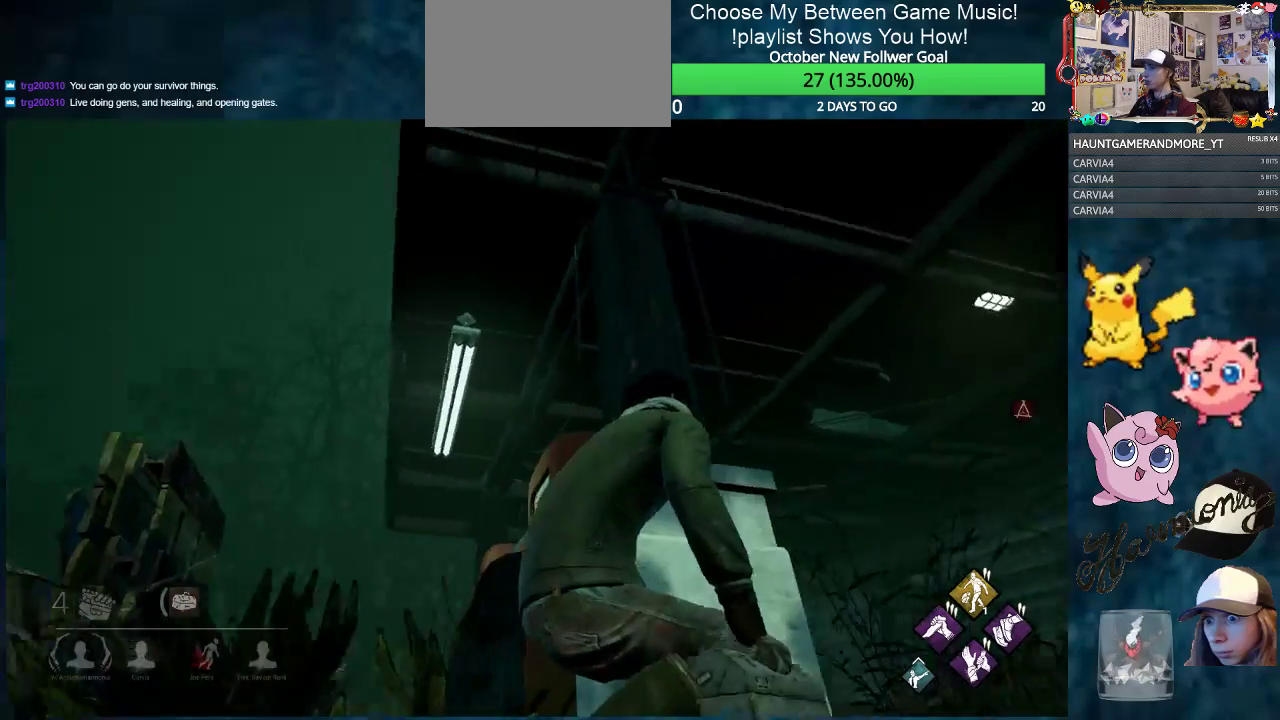
{"keys": ["ctrl", "d"], "mouse": [], "mouse_move": "right", "events": []}
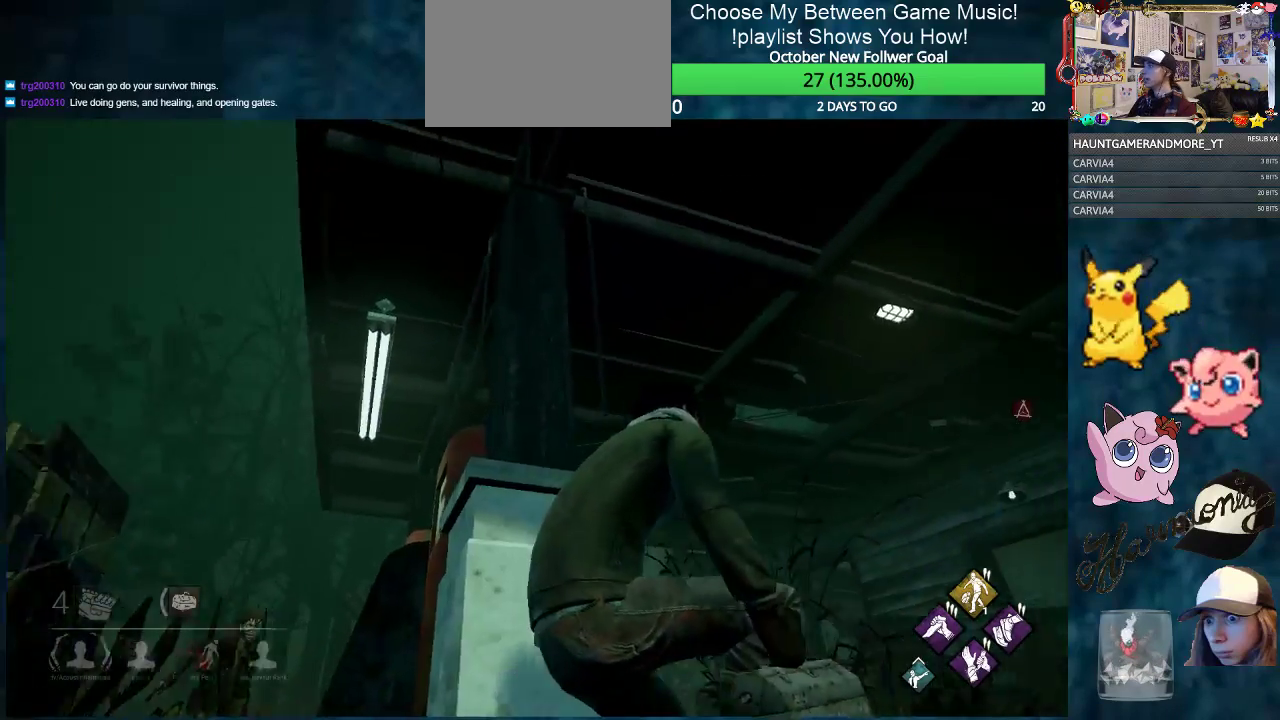
{"keys": ["ctrl", "d", "w"], "mouse": [], "mouse_move": "still", "events": [[67, "w", "down"]]}
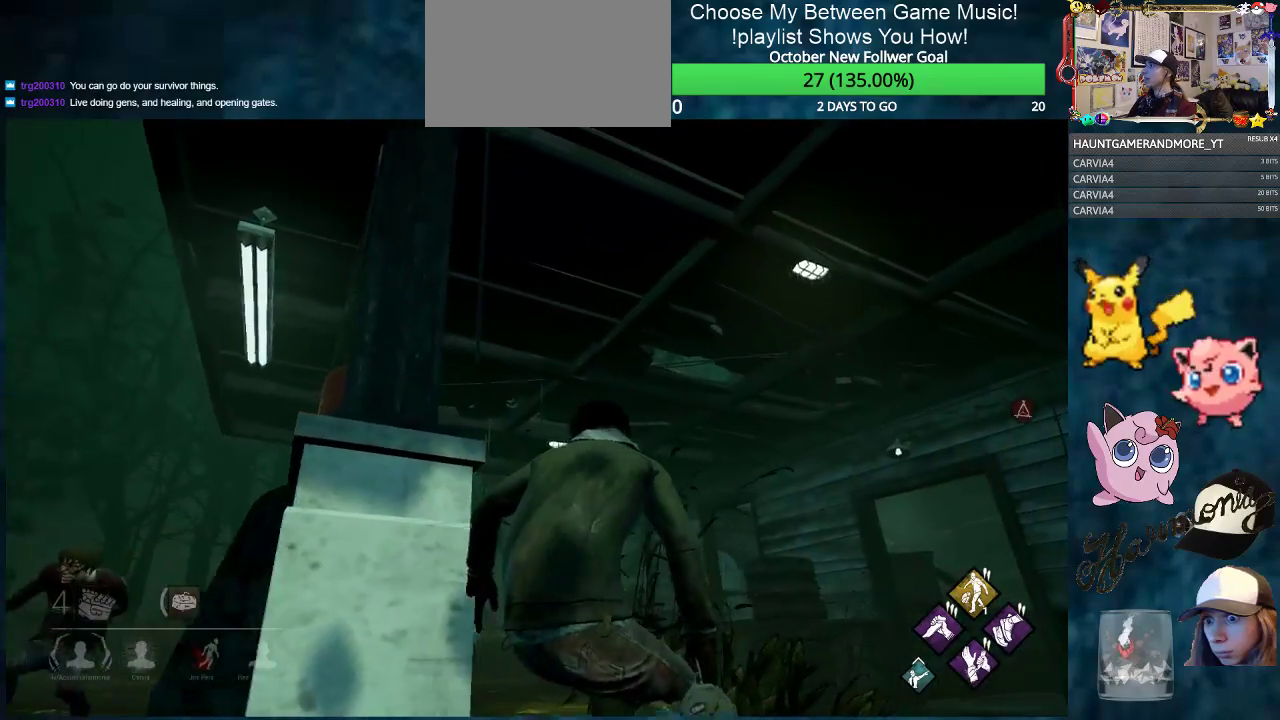
{"keys": ["ctrl", "w"], "mouse": [], "mouse_move": "left", "events": [[133, "d", "up"]]}
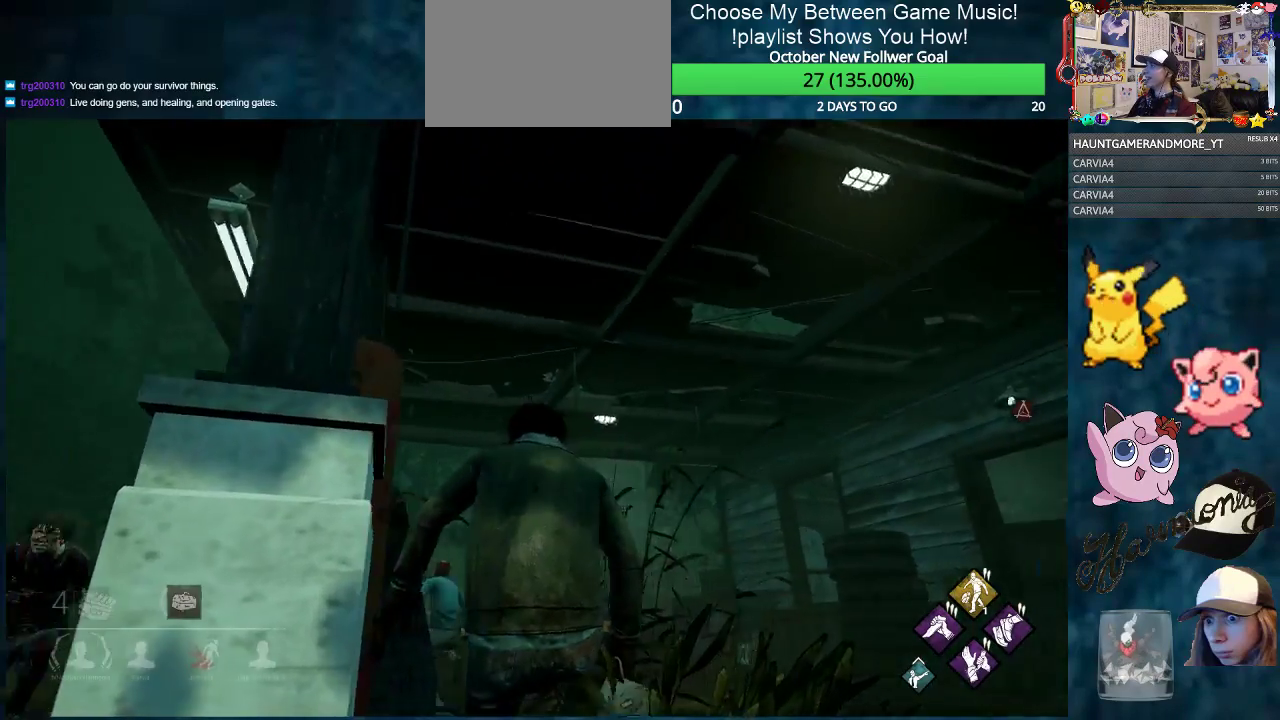
{"keys": ["ctrl", "w"], "mouse": [], "mouse_move": "still", "events": [[17, "d", "down"], [201, "d", "up"]]}
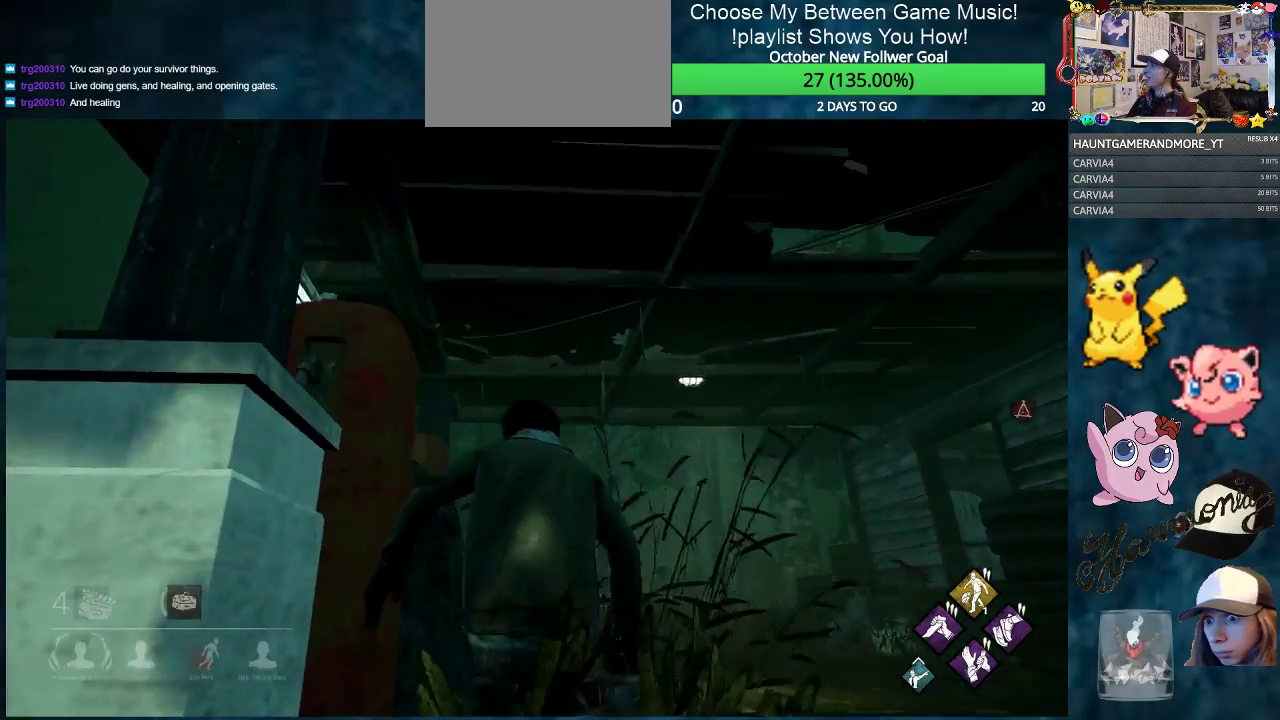
{"keys": ["ctrl", "w"], "mouse": [], "mouse_move": "up", "events": [[117, "d", "down"], [300, "d", "up"]]}
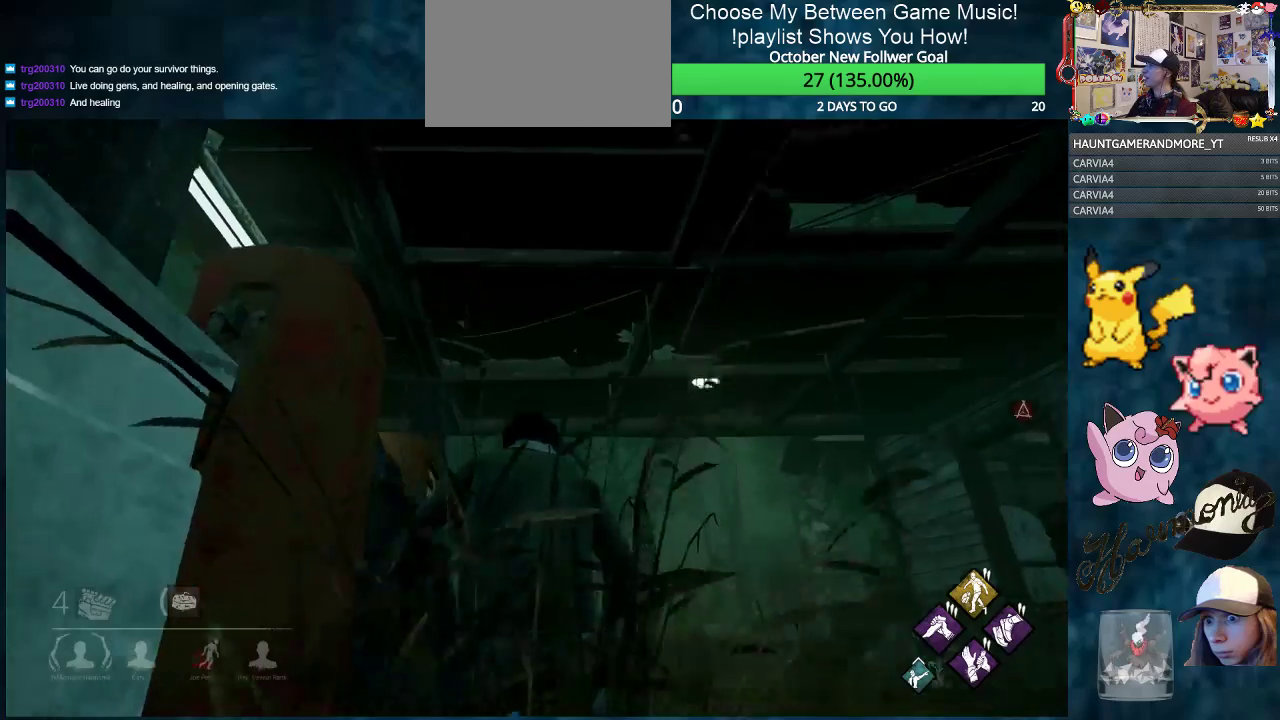
{"keys": ["ctrl", "w"], "mouse": [], "mouse_move": "still", "events": [[134, "d", "down"], [317, "d", "up"]]}
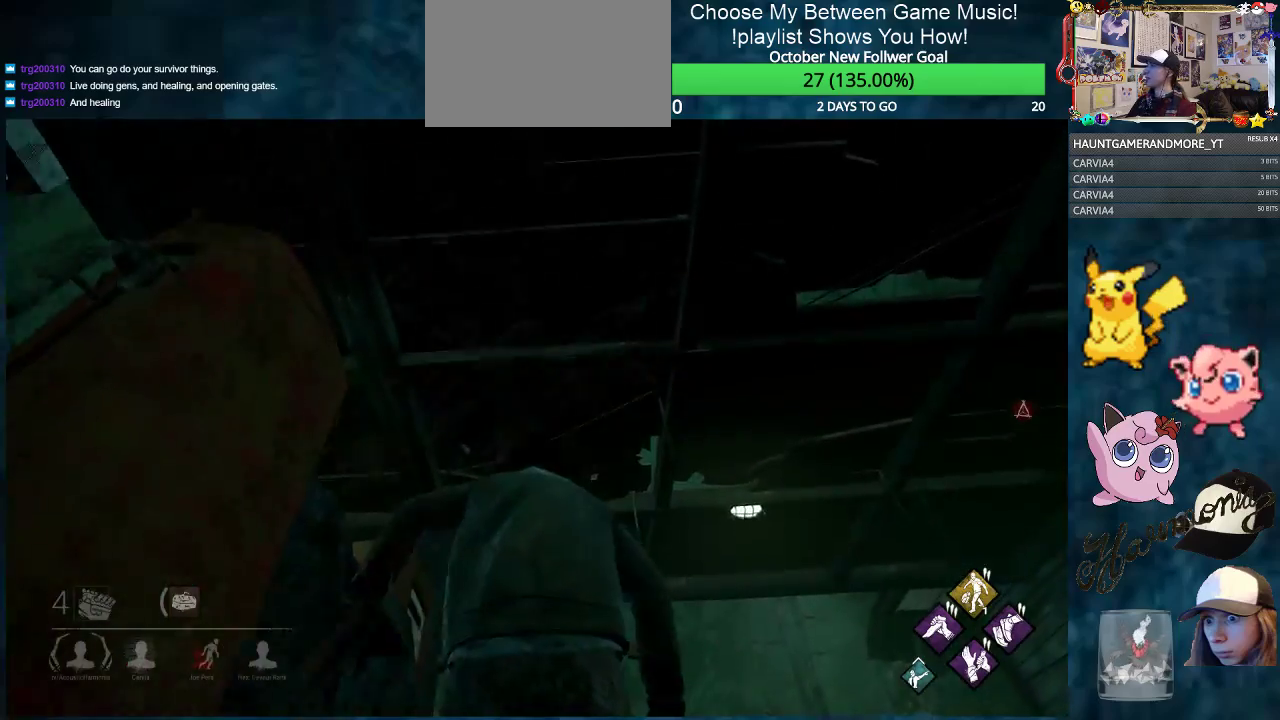
{"keys": ["ctrl", "w"], "mouse": [], "mouse_move": "still", "events": [[100, "d", "down"], [233, "d", "up"]]}
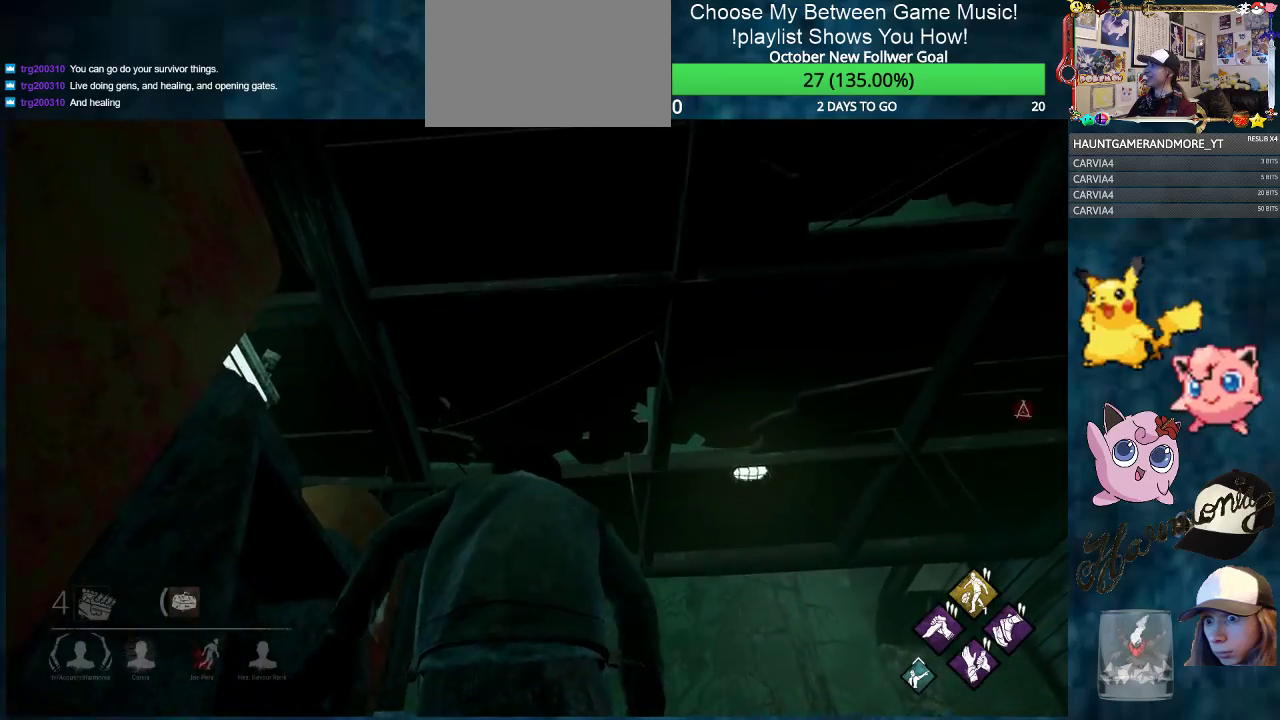
{"keys": ["ctrl", "w"], "mouse": [], "mouse_move": "still", "events": [[117, "d", "down"], [301, "d", "up"]]}
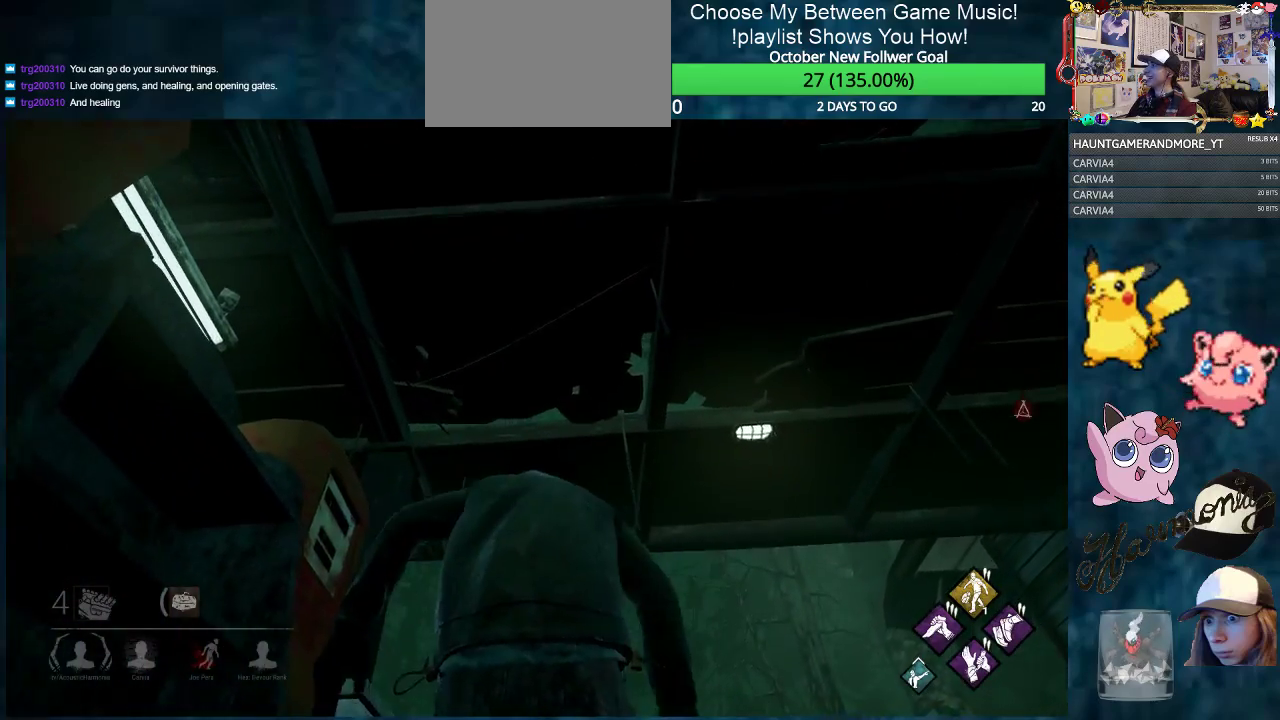
{"keys": ["ctrl", "w"], "mouse": [], "mouse_move": "still", "events": [[234, "d", "down"], [467, "d", "up"]]}
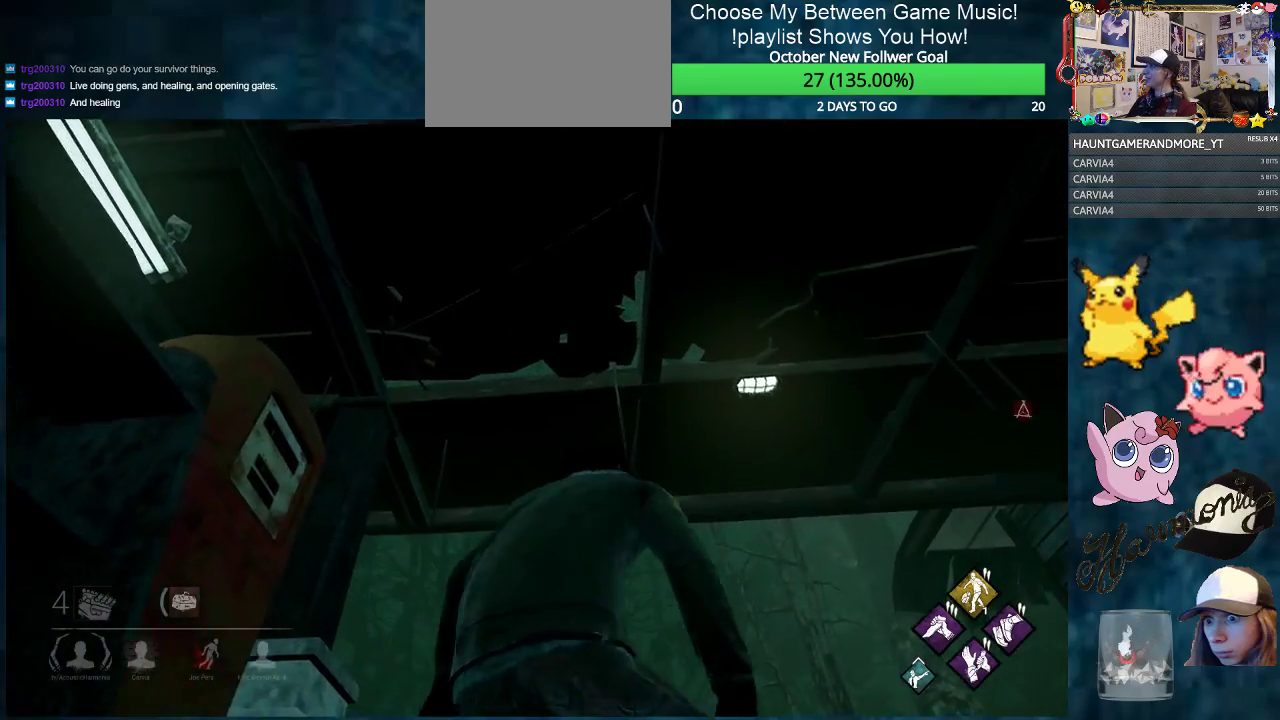
{"keys": ["ctrl", "w"], "mouse": [], "mouse_move": "still", "events": []}
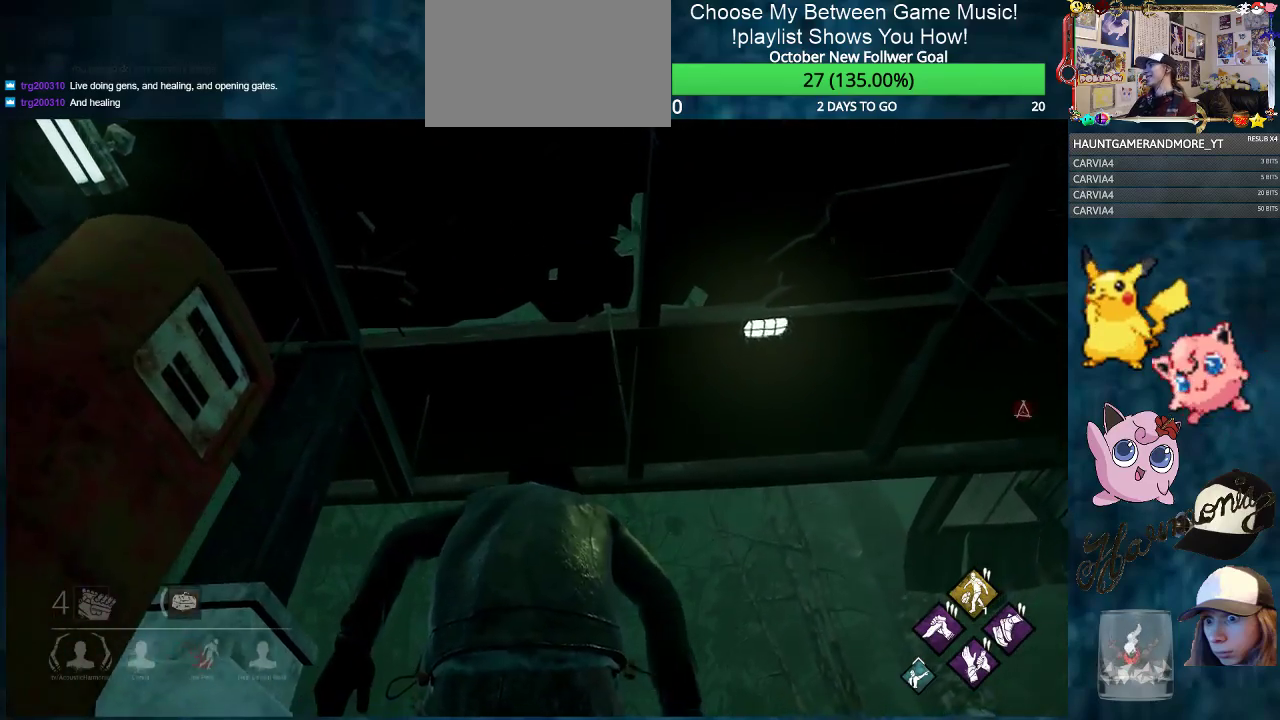
{"keys": ["ctrl", "w"], "mouse": [], "mouse_move": "down", "events": []}
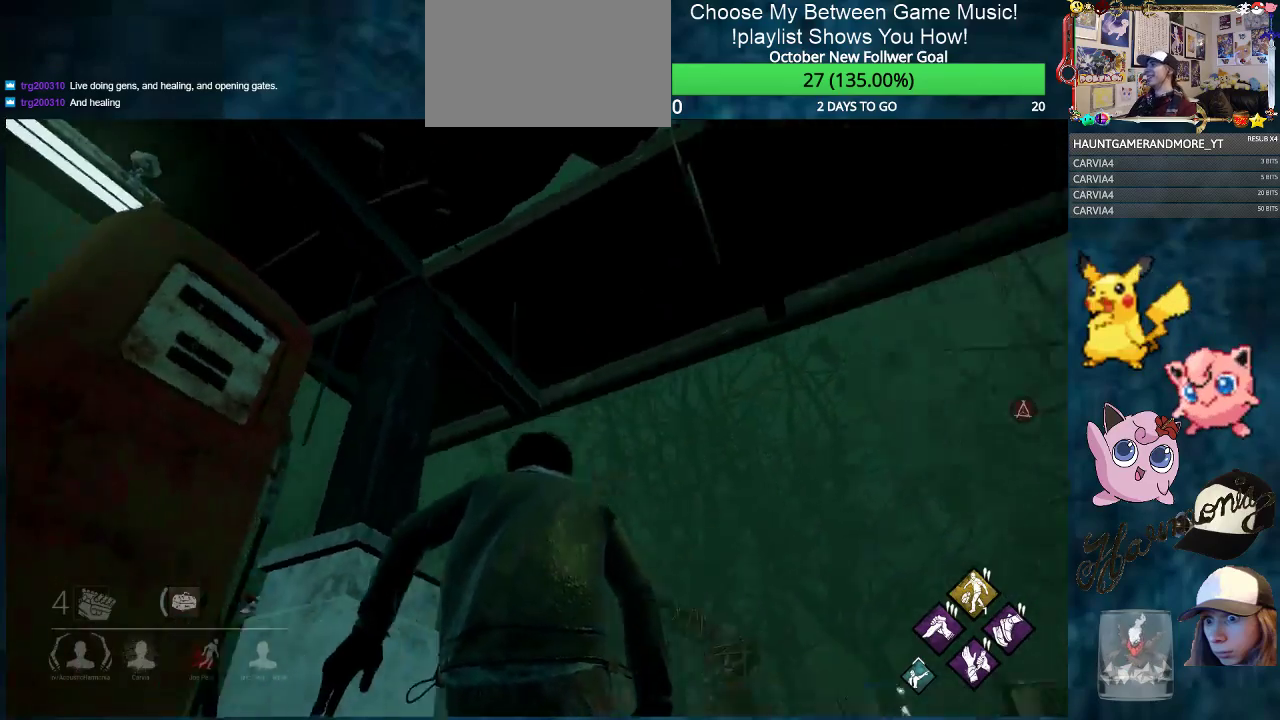
{"keys": ["ctrl", "d"], "mouse": [], "mouse_move": "still", "events": [[84, "d", "down"], [234, "w", "up"]]}